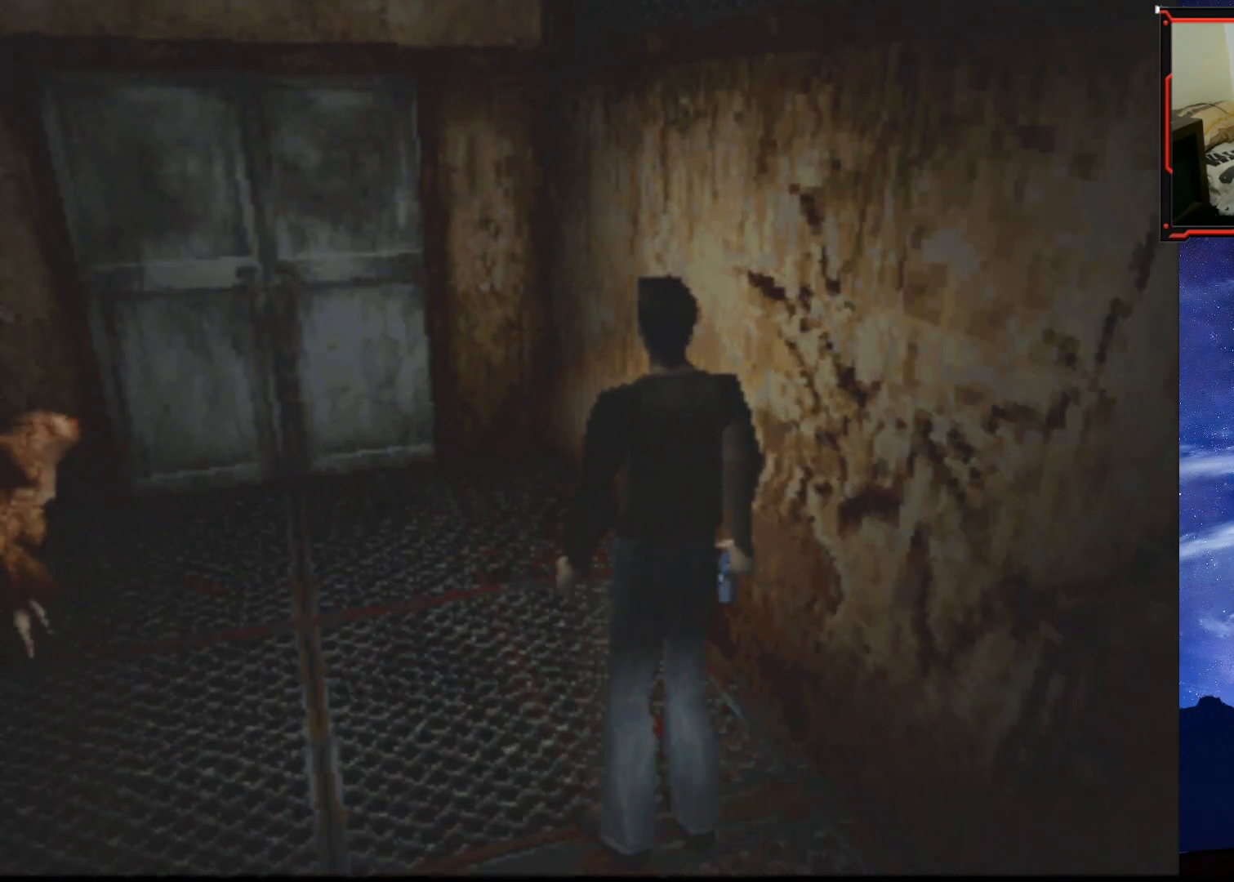
Gameplay with a controller (PlayStation layout); each line is a JSON object with the inputs held at the frame after it. "events" lists button and stick changes between this image and that frame as [ms after this image, input, new state], when the widget could be followed in between. Not read: left_stick.
{"buttons": ["DPAD_UP"], "right_stick": "center", "events": [[33, "DPAD_UP", "up"], [133, "DPAD_UP", "down"], [250, "DPAD_LEFT", "down"], [334, "DPAD_LEFT", "up"]]}
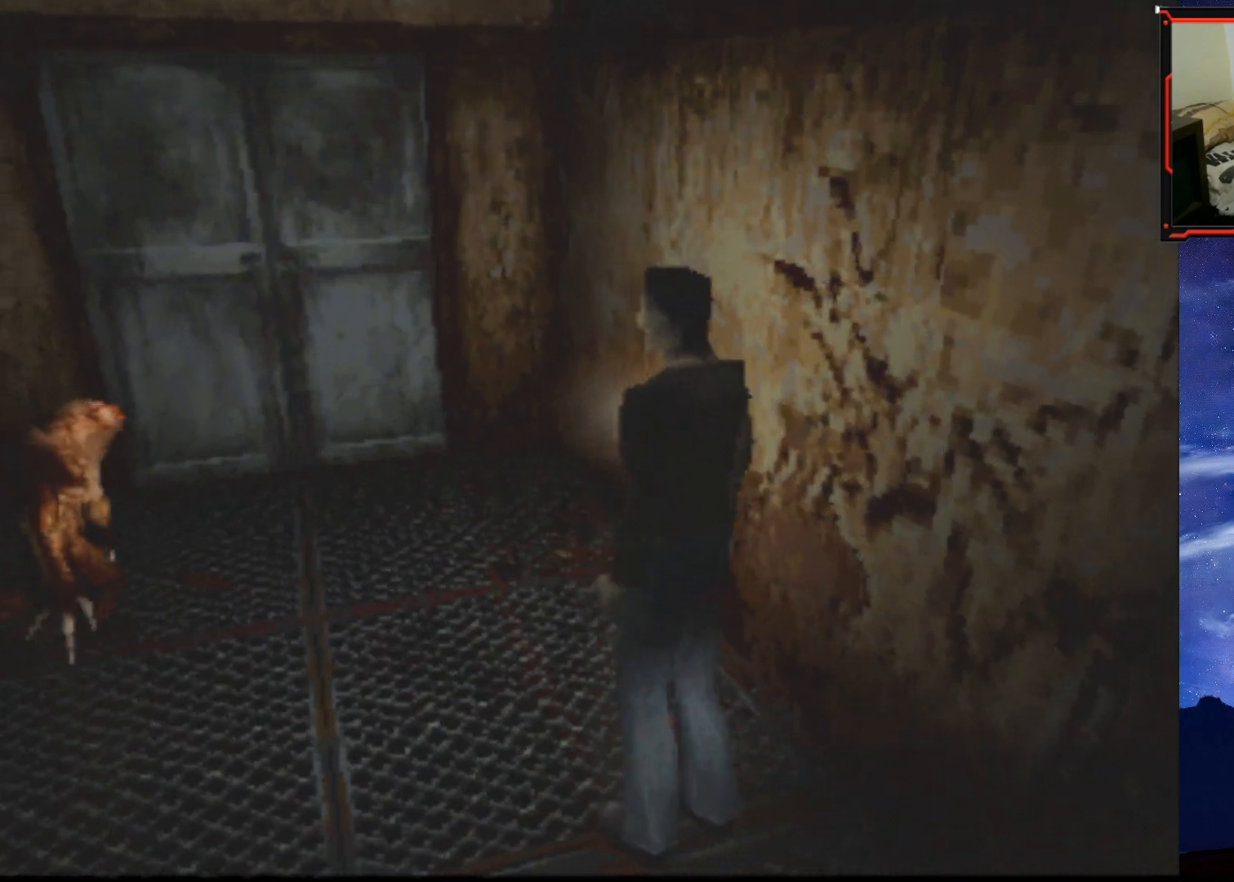
{"buttons": ["DPAD_LEFT"], "right_stick": "center", "events": [[34, "DPAD_UP", "up"], [184, "DPAD_LEFT", "down"]]}
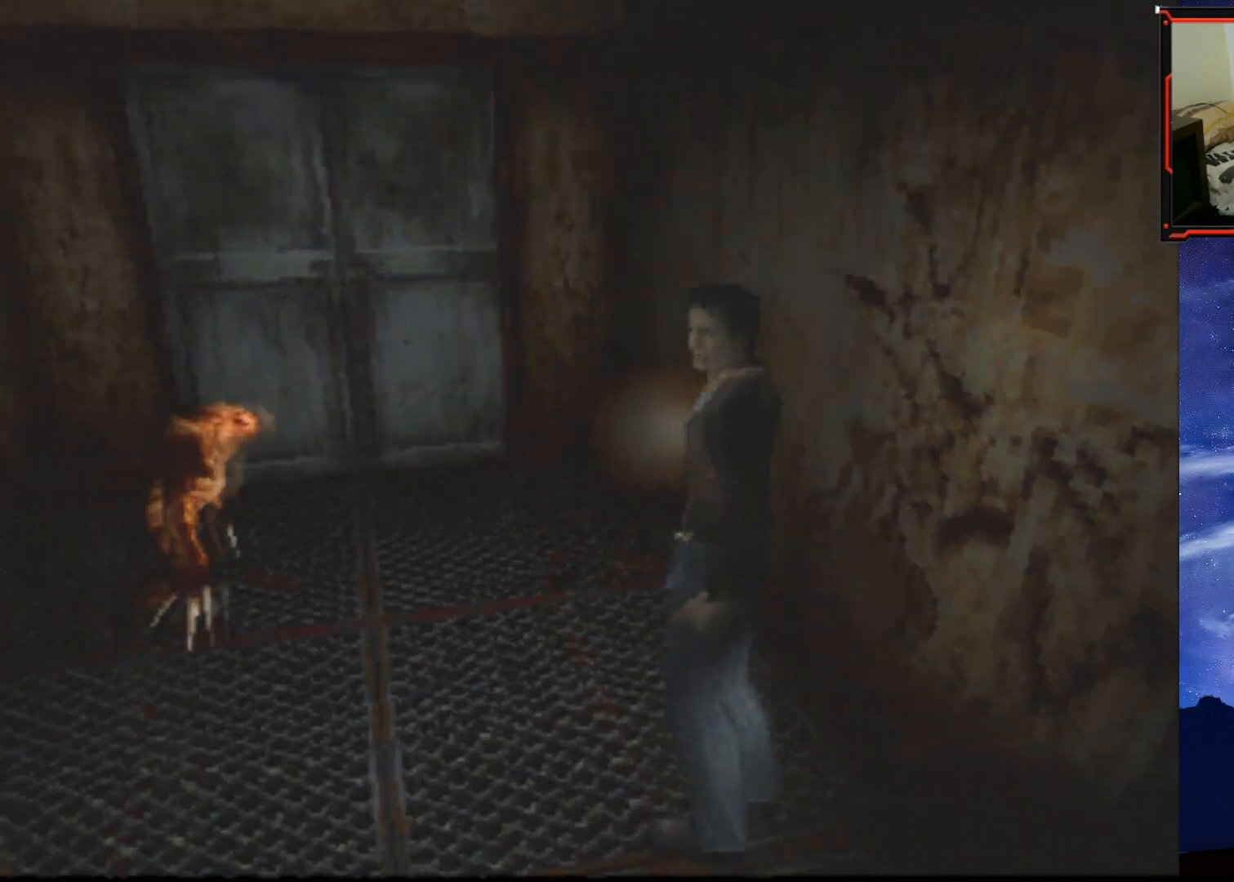
{"buttons": ["SQUARE", "DPAD_UP", "DPAD_RIGHT"], "right_stick": "center", "events": [[67, "DPAD_UP", "down"], [67, "SQUARE", "down"], [117, "DPAD_LEFT", "up"], [484, "DPAD_RIGHT", "down"]]}
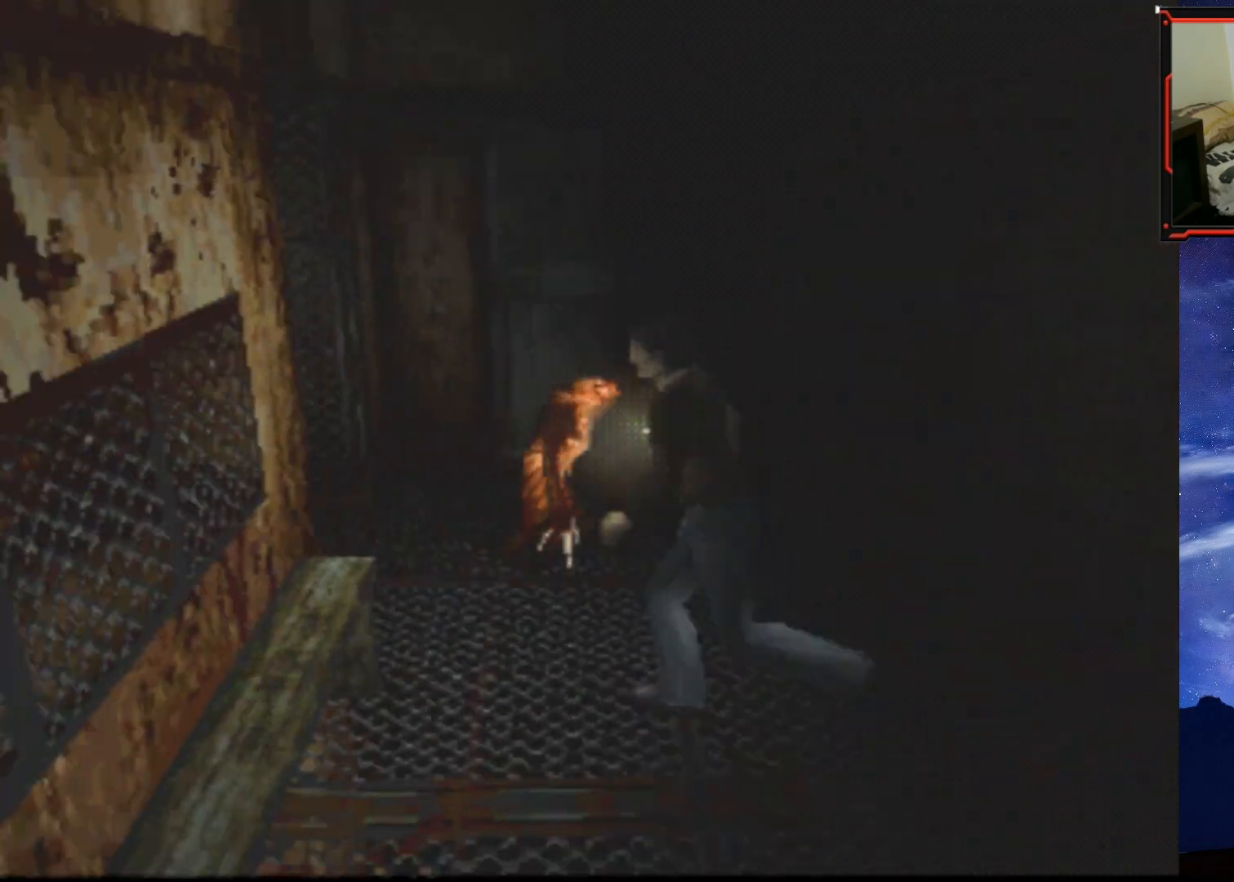
{"buttons": ["SQUARE", "DPAD_UP", "DPAD_LEFT"], "right_stick": "center", "events": [[434, "DPAD_RIGHT", "up"], [451, "DPAD_LEFT", "down"]]}
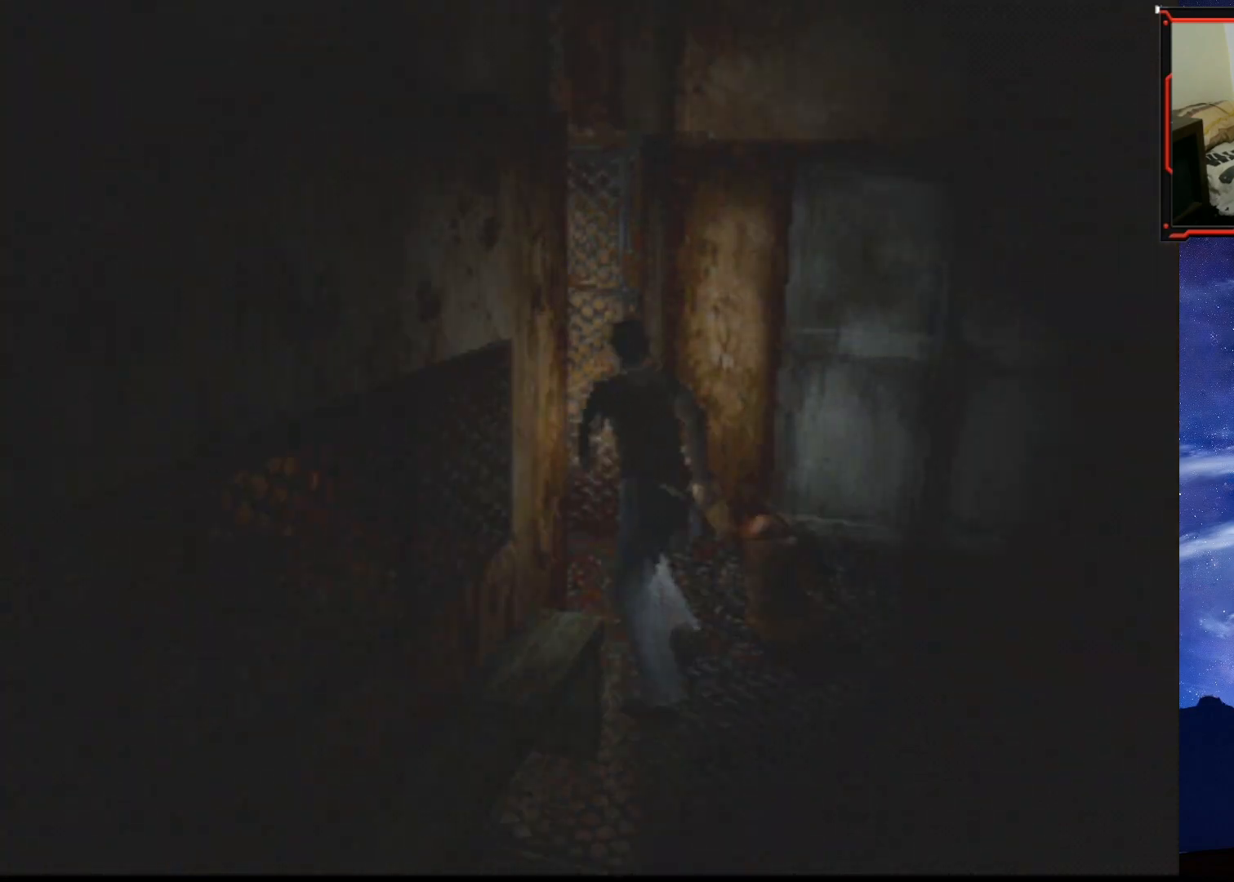
{"buttons": ["SQUARE", "DPAD_UP"], "right_stick": "center", "events": [[167, "DPAD_LEFT", "up"], [233, "DPAD_LEFT", "down"], [400, "DPAD_LEFT", "up"]]}
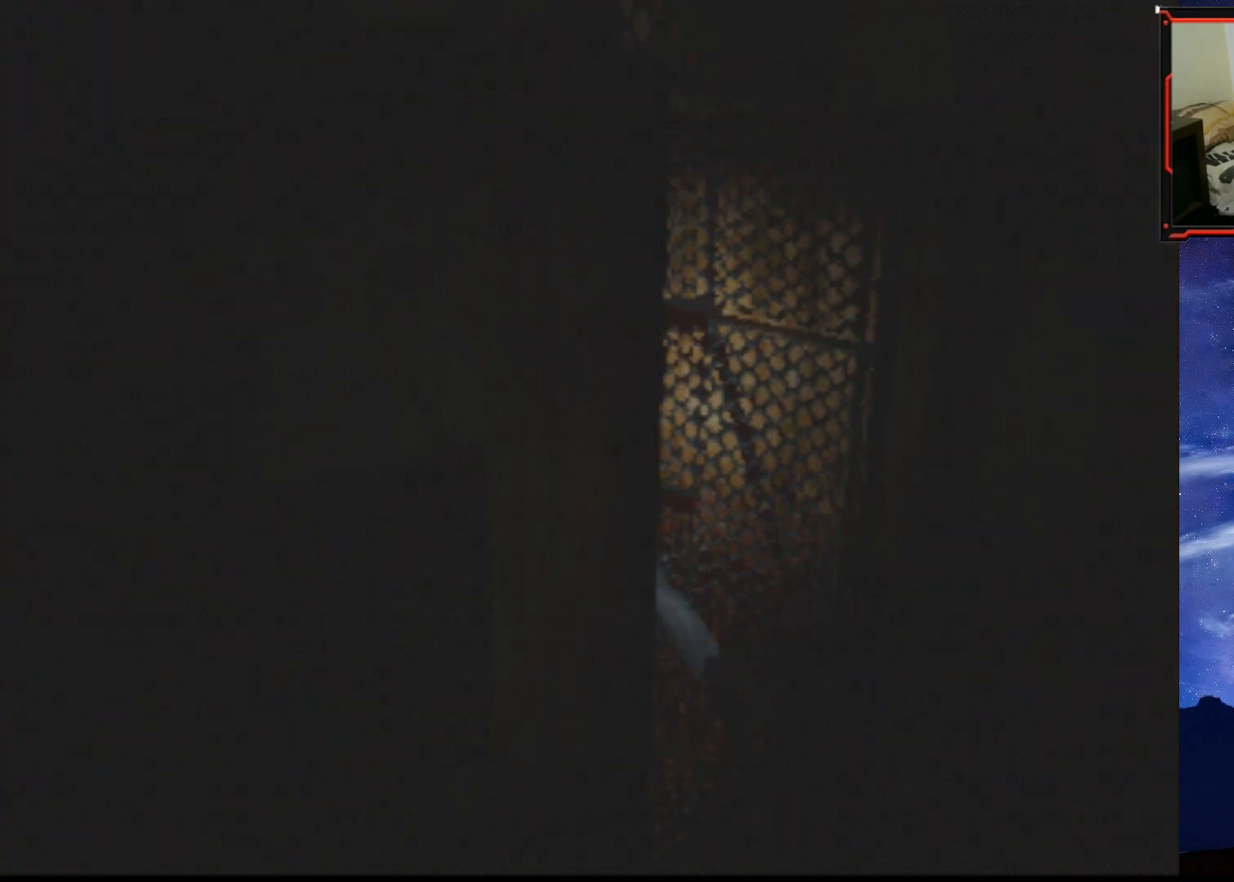
{"buttons": ["CROSS", "SQUARE", "DPAD_UP", "DPAD_LEFT"], "right_stick": "center", "events": [[351, "CROSS", "down"], [384, "DPAD_RIGHT", "down"], [484, "DPAD_RIGHT", "up"], [501, "DPAD_LEFT", "down"]]}
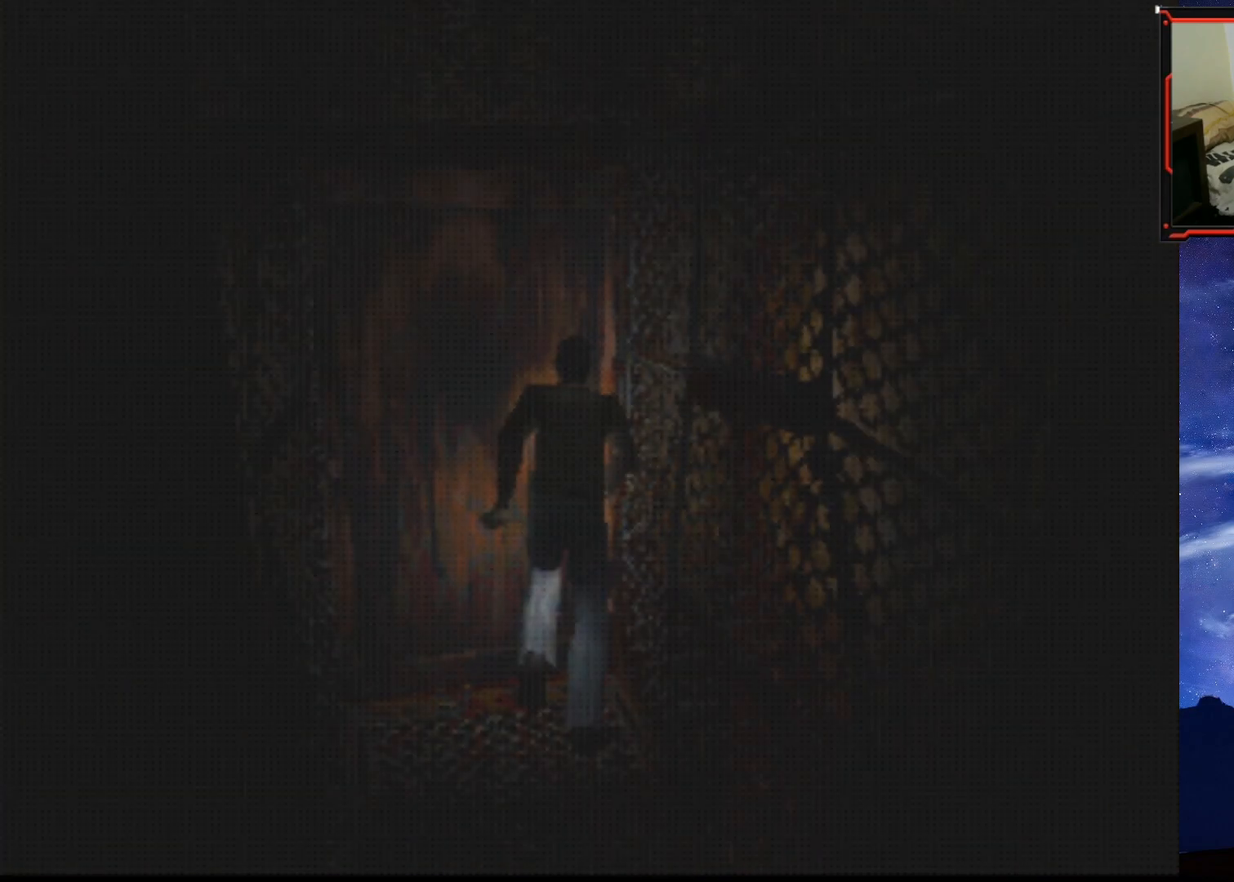
{"buttons": [], "right_stick": "center", "events": [[83, "CROSS", "up"], [167, "CROSS", "down"], [183, "DPAD_LEFT", "up"], [300, "CROSS", "up"], [317, "DPAD_UP", "up"], [367, "SQUARE", "up"]]}
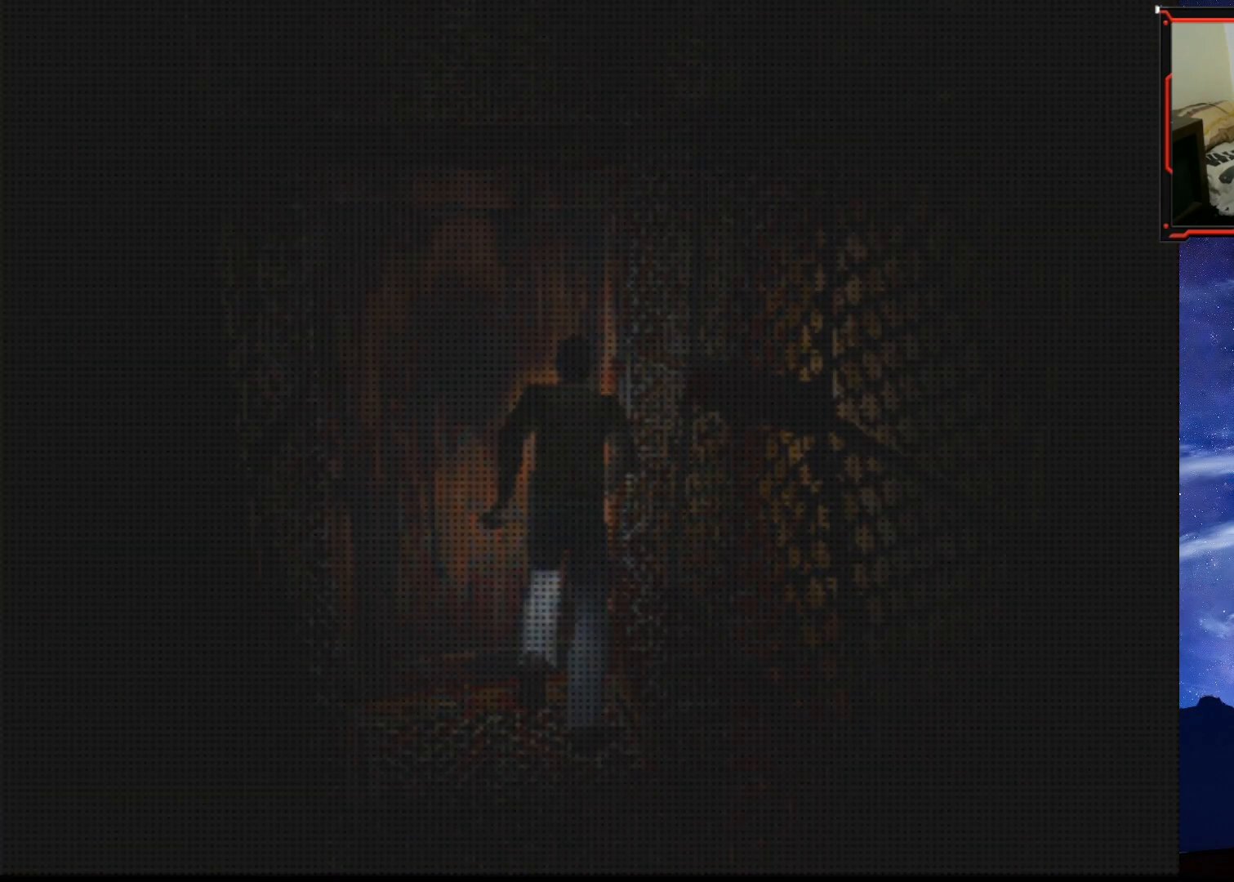
{"buttons": [], "right_stick": "center", "events": []}
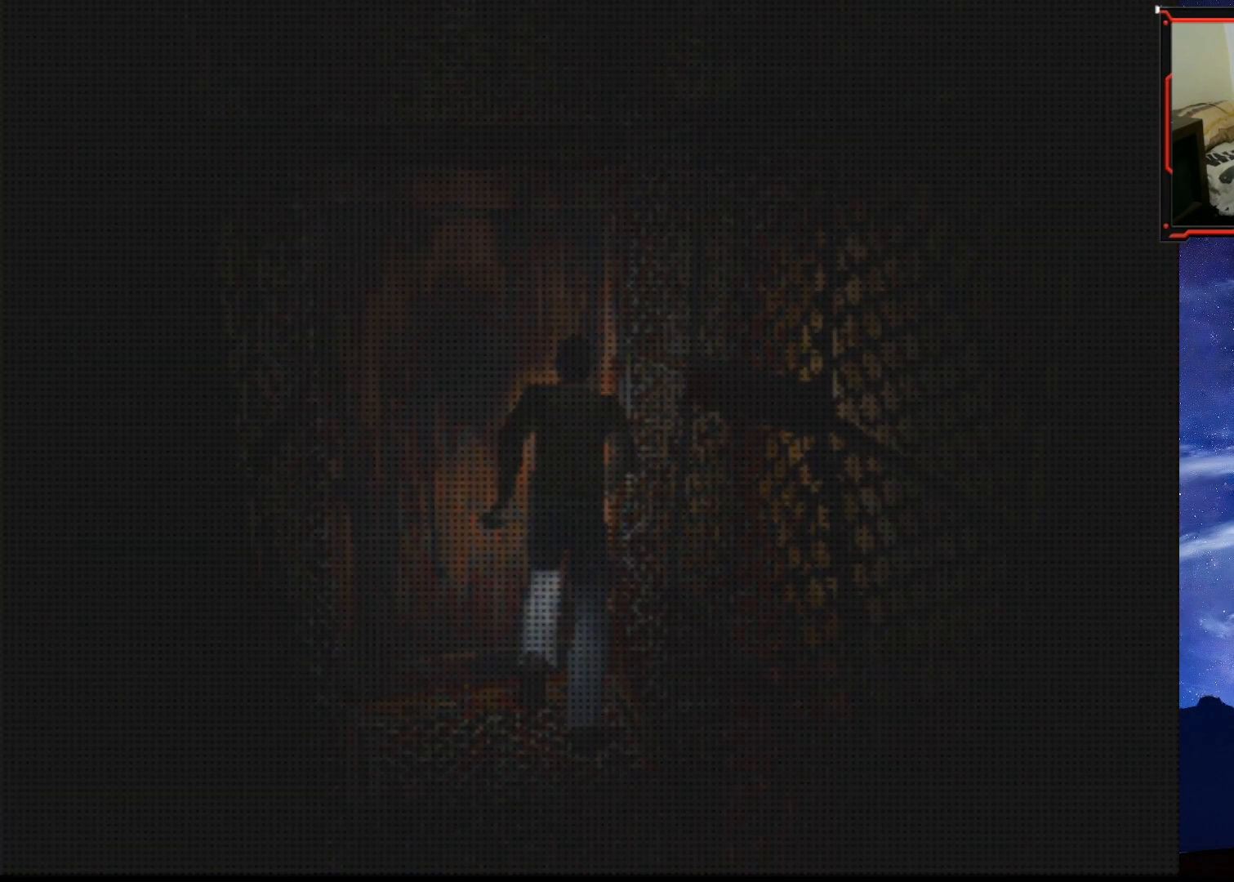
{"buttons": ["DPAD_LEFT"], "right_stick": "center", "events": [[400, "DPAD_LEFT", "down"]]}
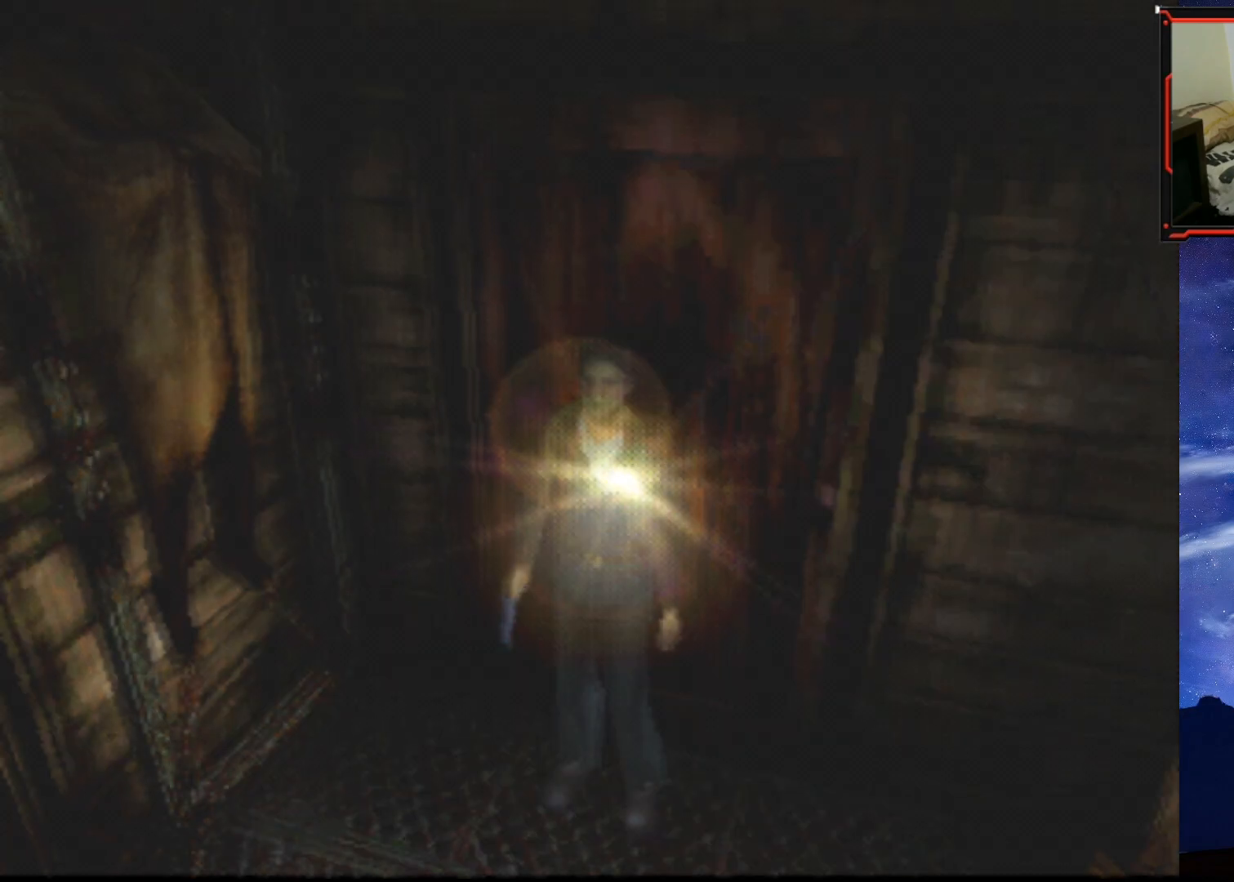
{"buttons": ["SQUARE", "DPAD_UP"], "right_stick": "center", "events": [[151, "DPAD_UP", "down"], [167, "DPAD_LEFT", "up"], [251, "SQUARE", "down"]]}
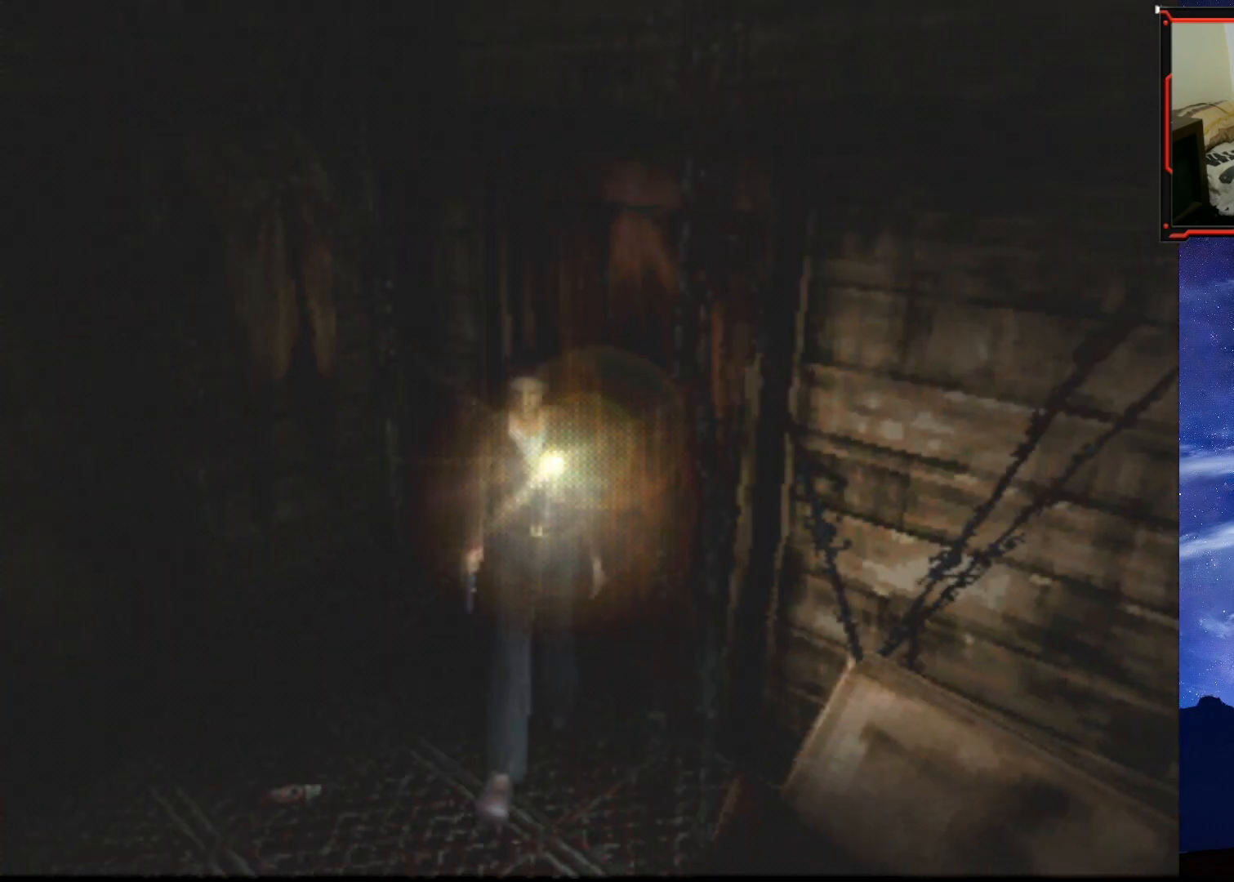
{"buttons": ["SQUARE", "DPAD_UP"], "right_stick": "center", "events": []}
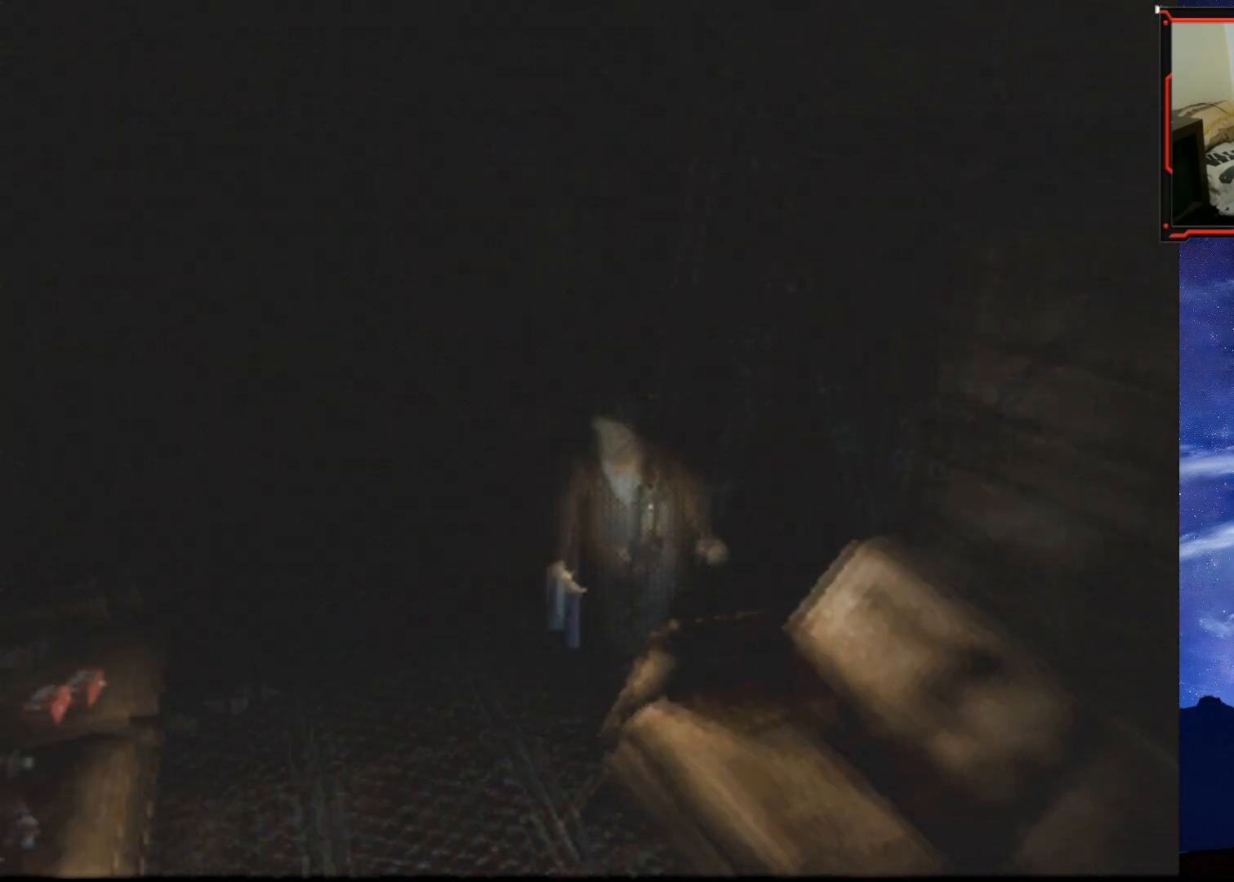
{"buttons": ["DPAD_RIGHT"], "right_stick": "center", "events": [[151, "DPAD_LEFT", "down"], [334, "DPAD_LEFT", "up"], [384, "DPAD_RIGHT", "down"], [434, "DPAD_UP", "up"], [467, "SQUARE", "up"]]}
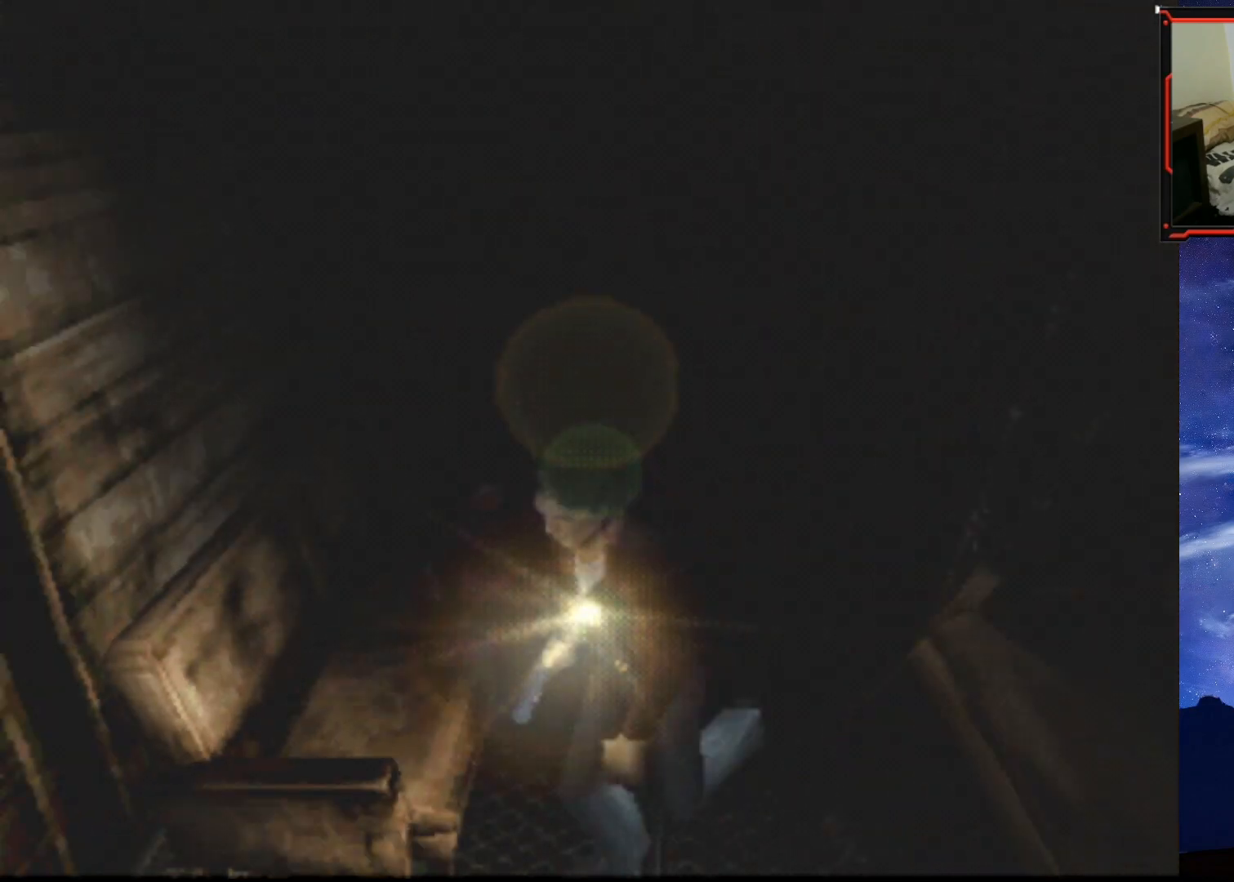
{"buttons": ["DPAD_RIGHT"], "right_stick": "center", "events": []}
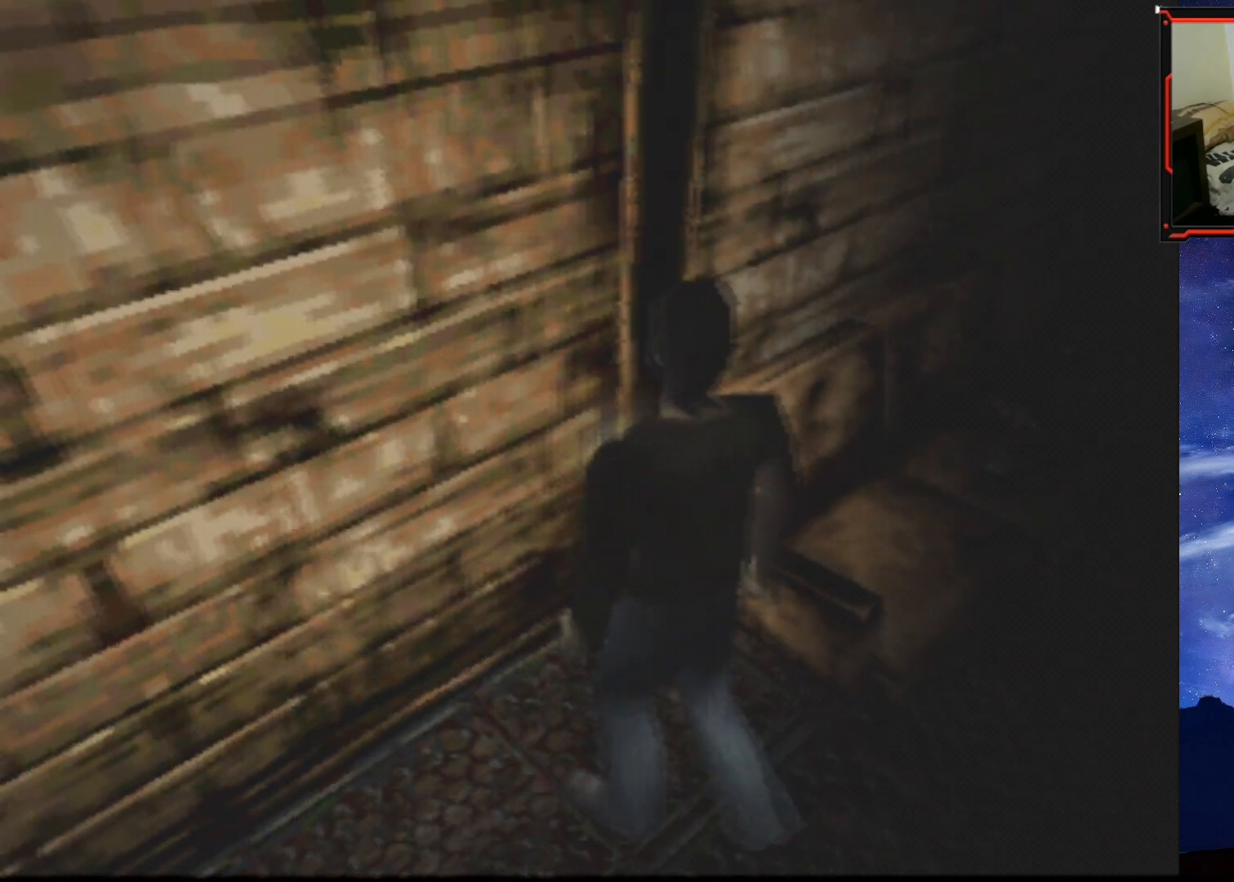
{"buttons": ["DPAD_RIGHT"], "right_stick": "center", "events": []}
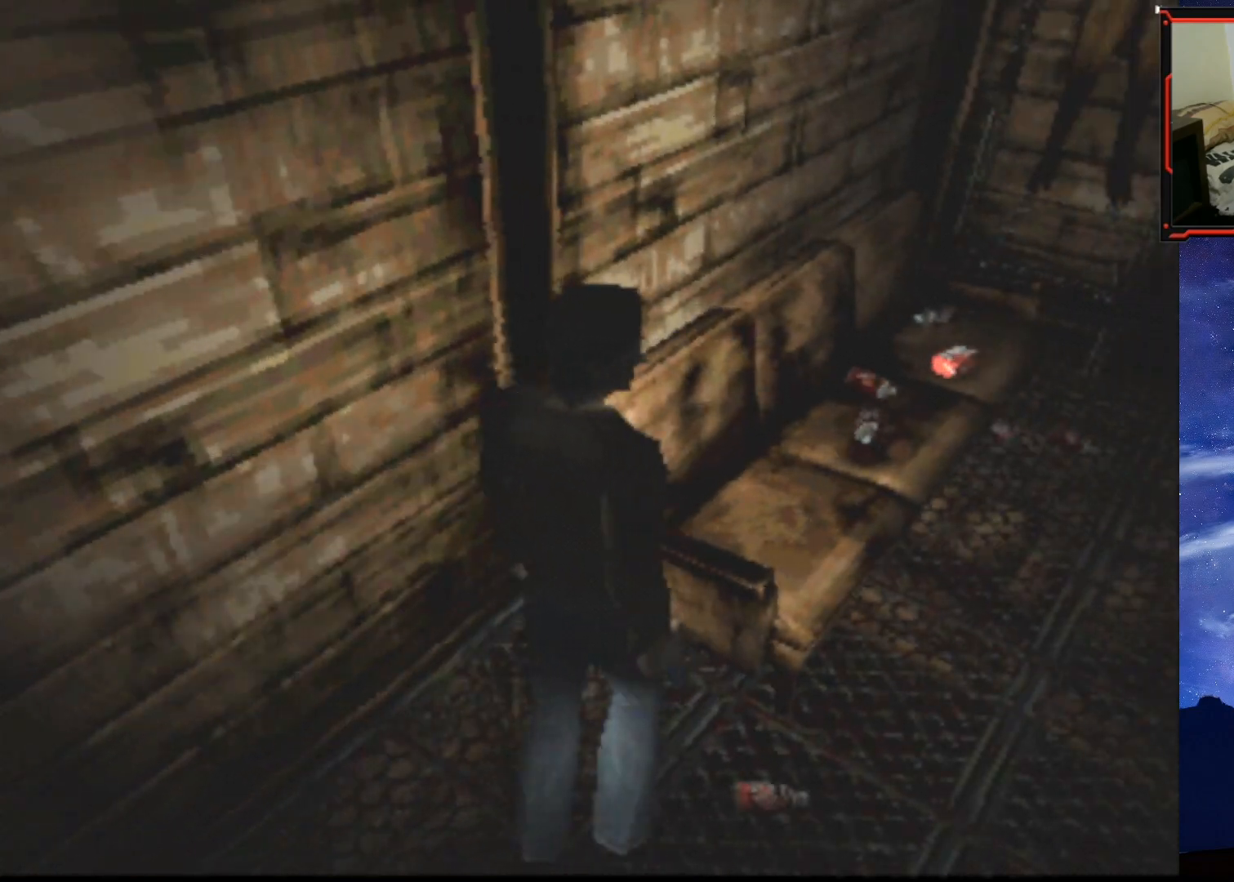
{"buttons": ["DPAD_UP"], "right_stick": "center", "events": [[150, "DPAD_UP", "down"], [200, "DPAD_RIGHT", "up"]]}
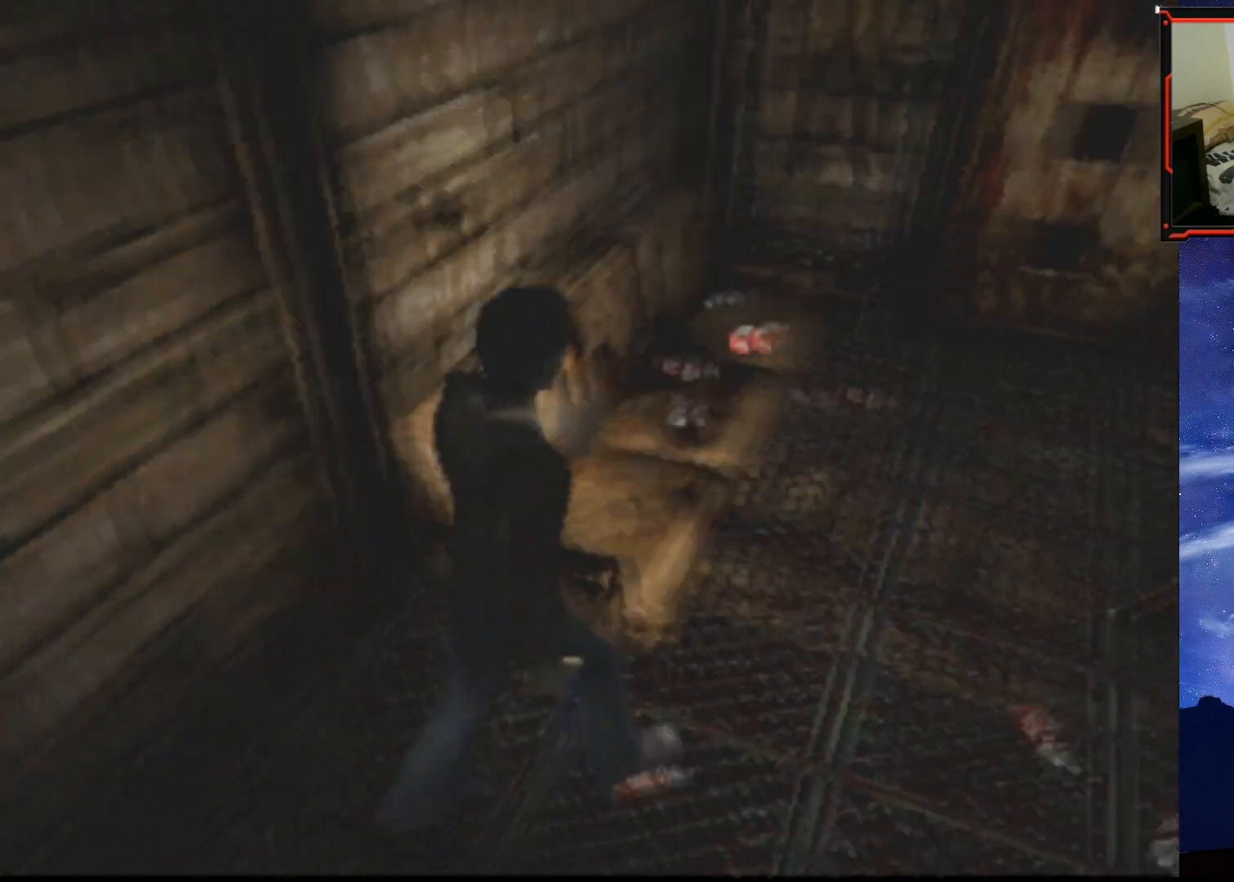
{"buttons": ["DPAD_UP"], "right_stick": "center", "events": [[184, "DPAD_LEFT", "down"], [501, "DPAD_LEFT", "up"]]}
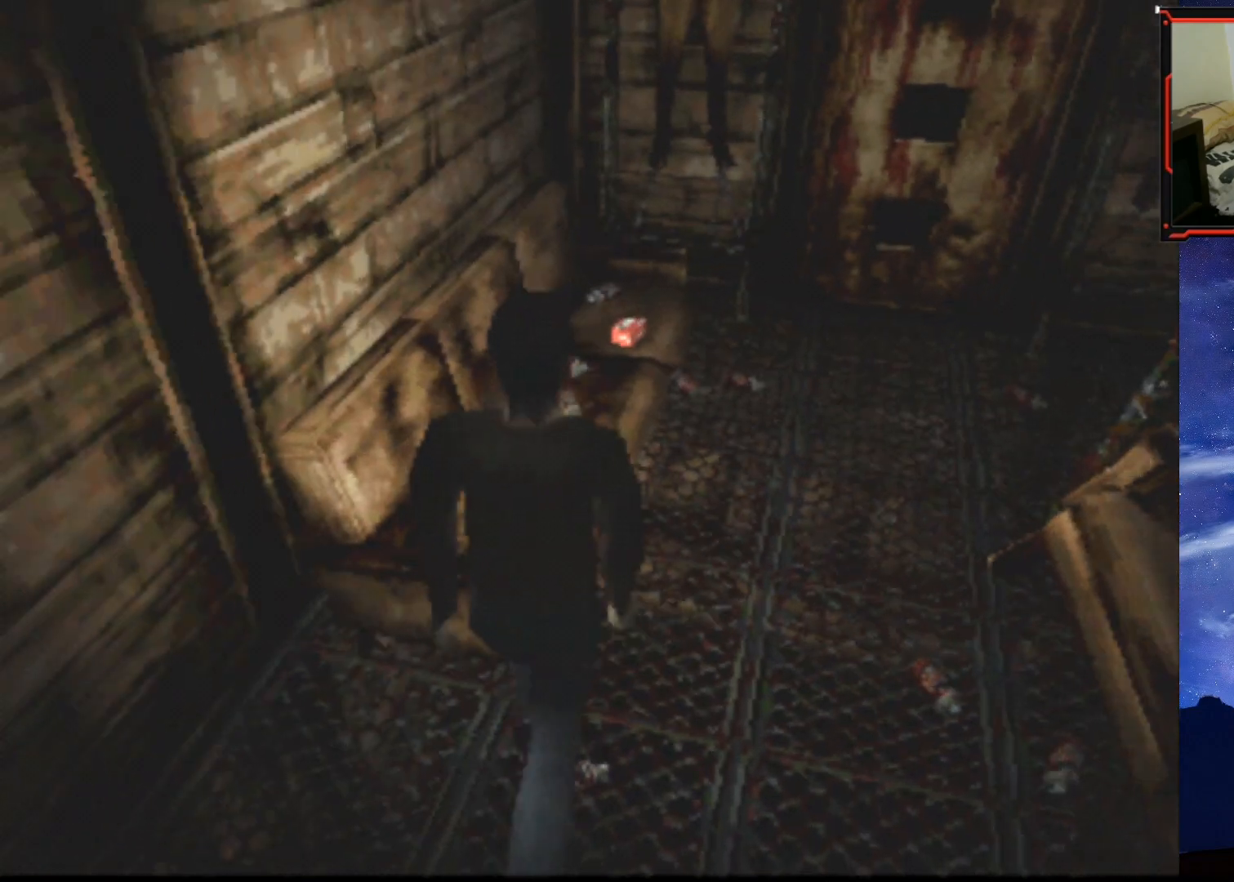
{"buttons": ["DPAD_UP", "DPAD_RIGHT"], "right_stick": "center", "events": [[250, "DPAD_RIGHT", "down"], [367, "DPAD_UP", "up"], [417, "DPAD_UP", "down"]]}
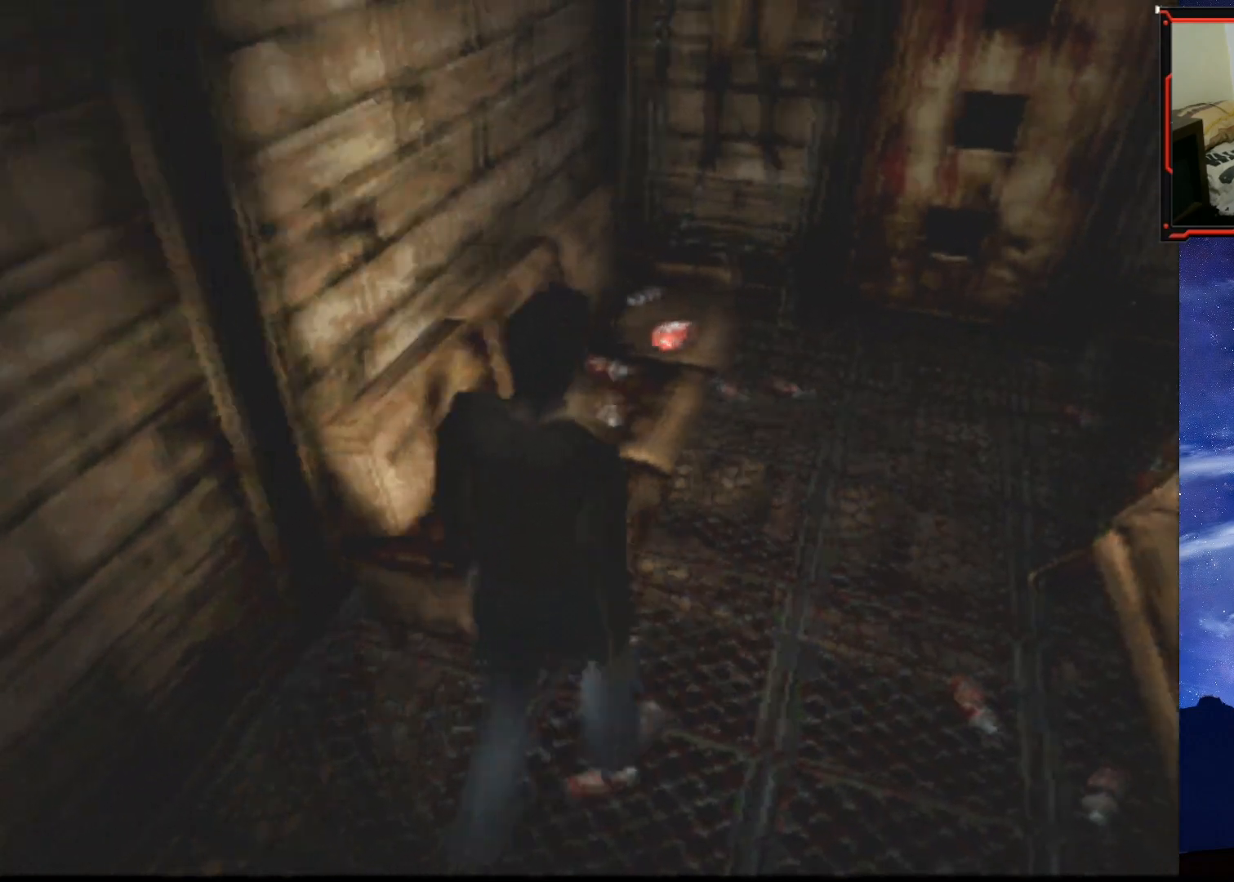
{"buttons": ["DPAD_UP"], "right_stick": "center", "events": [[217, "DPAD_RIGHT", "up"]]}
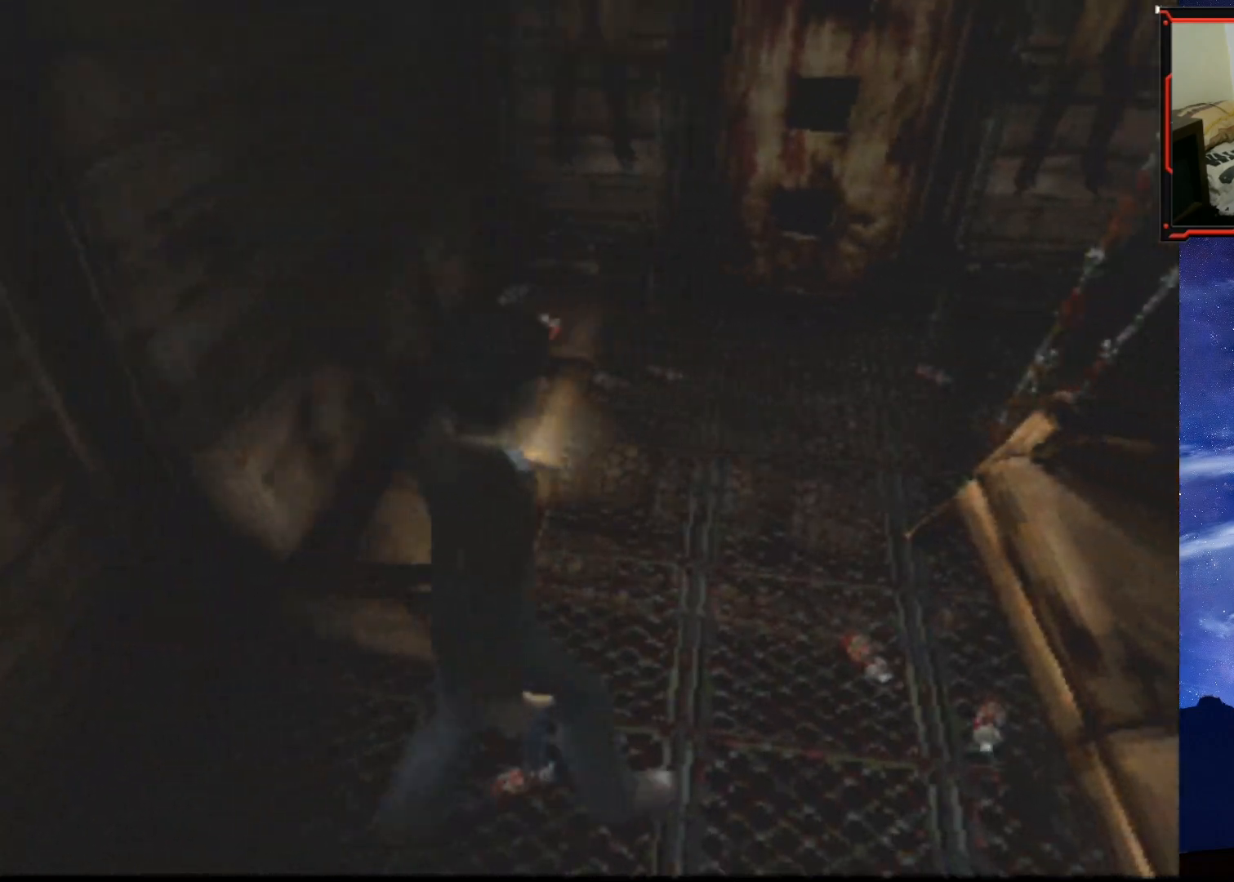
{"buttons": ["DPAD_UP", "DPAD_LEFT"], "right_stick": "center", "events": [[200, "DPAD_LEFT", "down"]]}
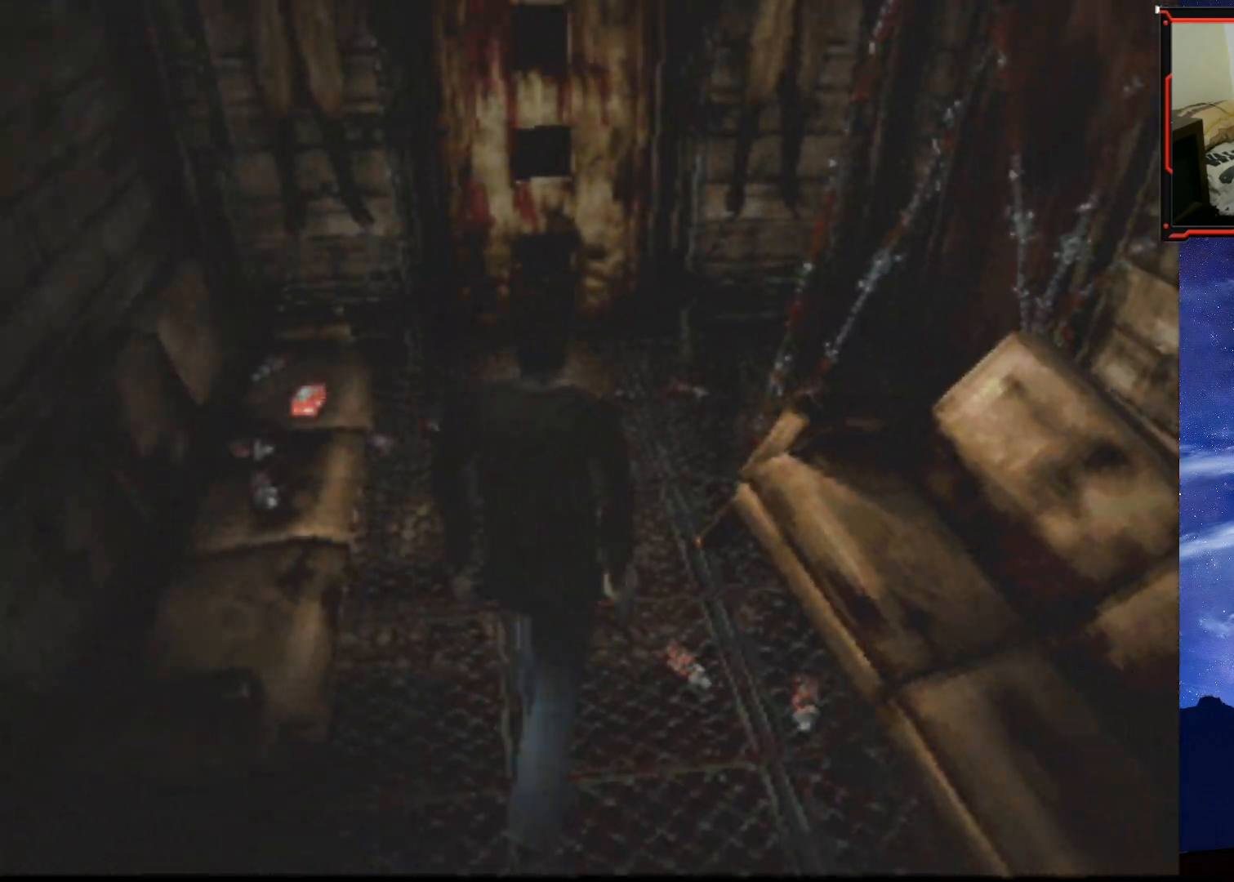
{"buttons": ["DPAD_UP", "DPAD_LEFT"], "right_stick": "center", "events": []}
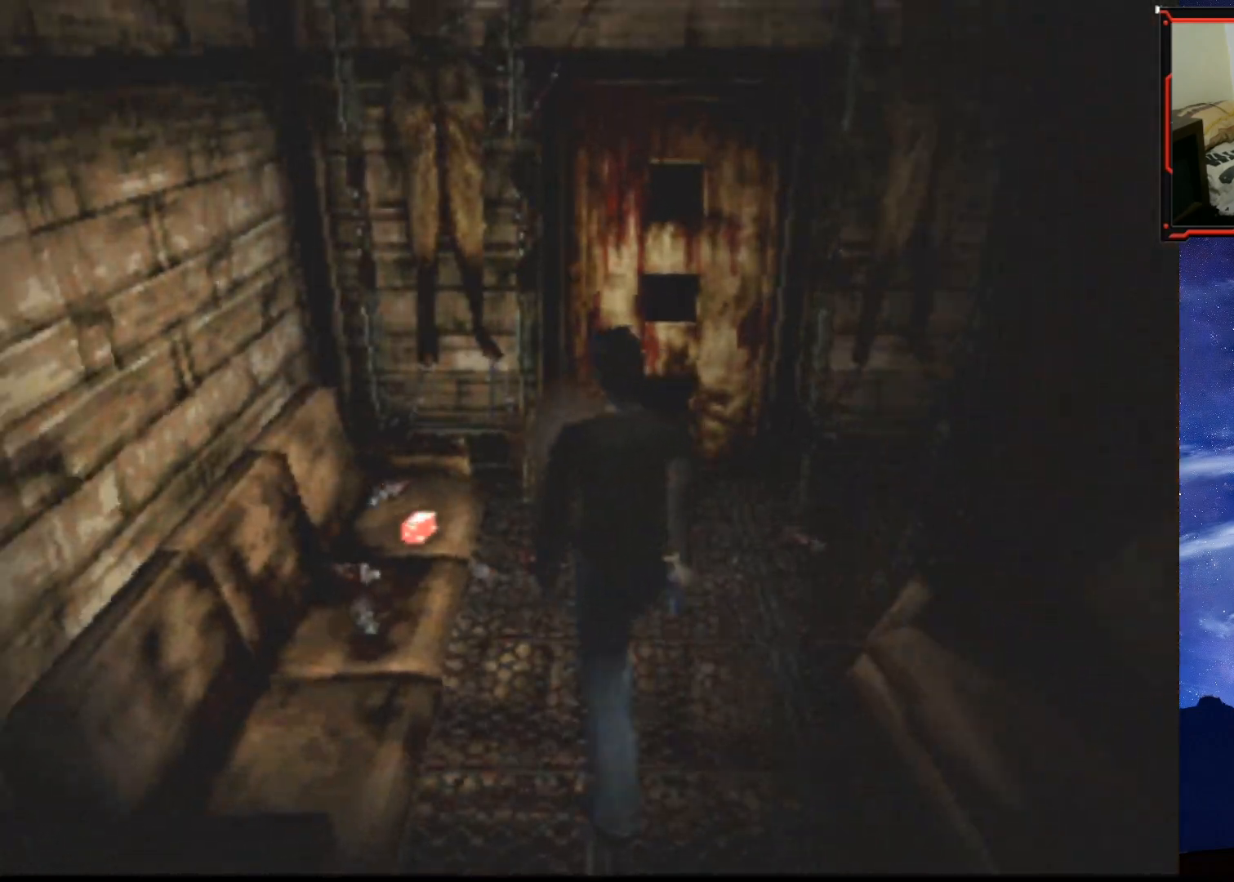
{"buttons": ["DPAD_UP"], "right_stick": "center", "events": [[50, "DPAD_LEFT", "up"], [100, "CROSS", "down"], [217, "CROSS", "up"], [267, "CROSS", "down"], [367, "CROSS", "up"], [367, "DPAD_LEFT", "down"], [417, "CROSS", "down"], [451, "DPAD_LEFT", "up"], [484, "CROSS", "up"]]}
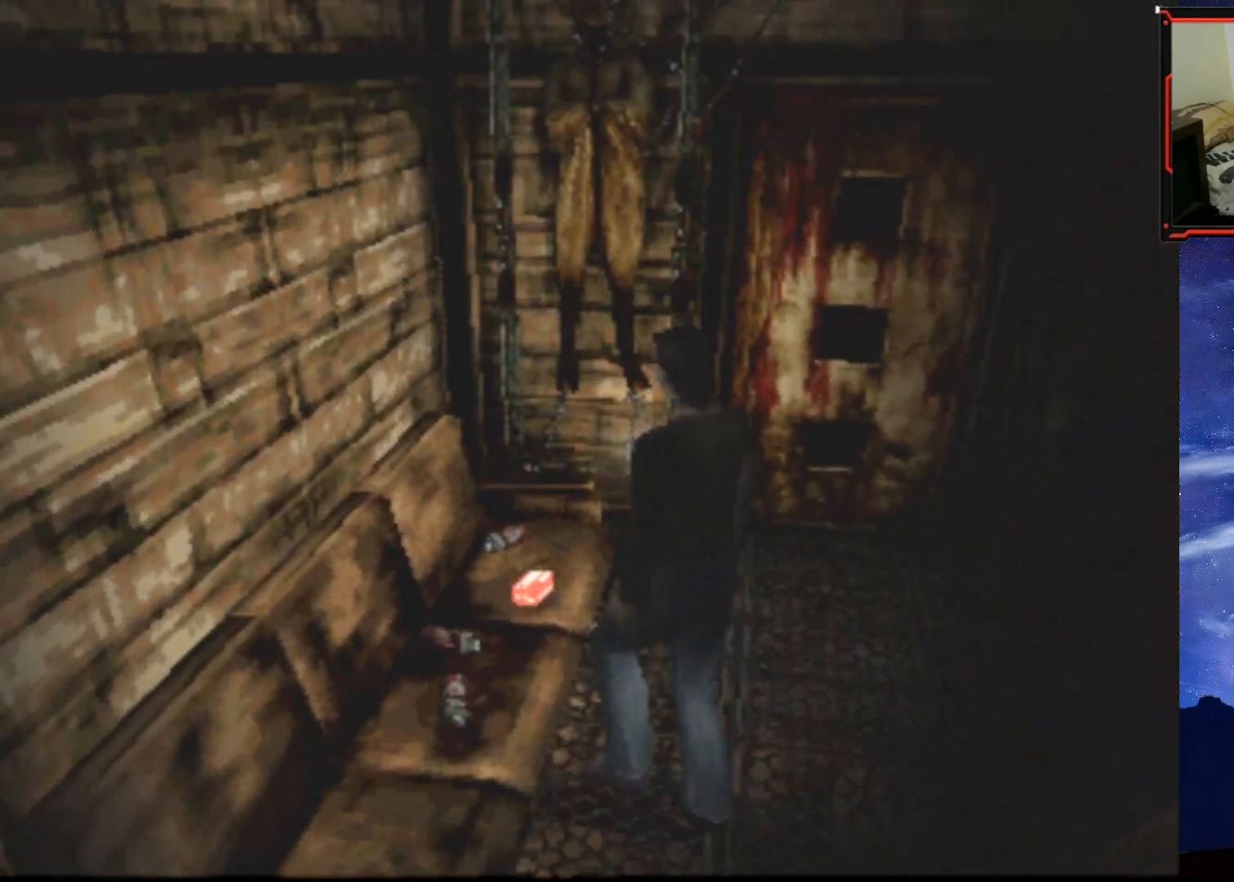
{"buttons": ["CROSS"], "right_stick": "center", "events": [[150, "CROSS", "down"], [150, "DPAD_UP", "up"], [233, "CROSS", "up"], [484, "CROSS", "down"]]}
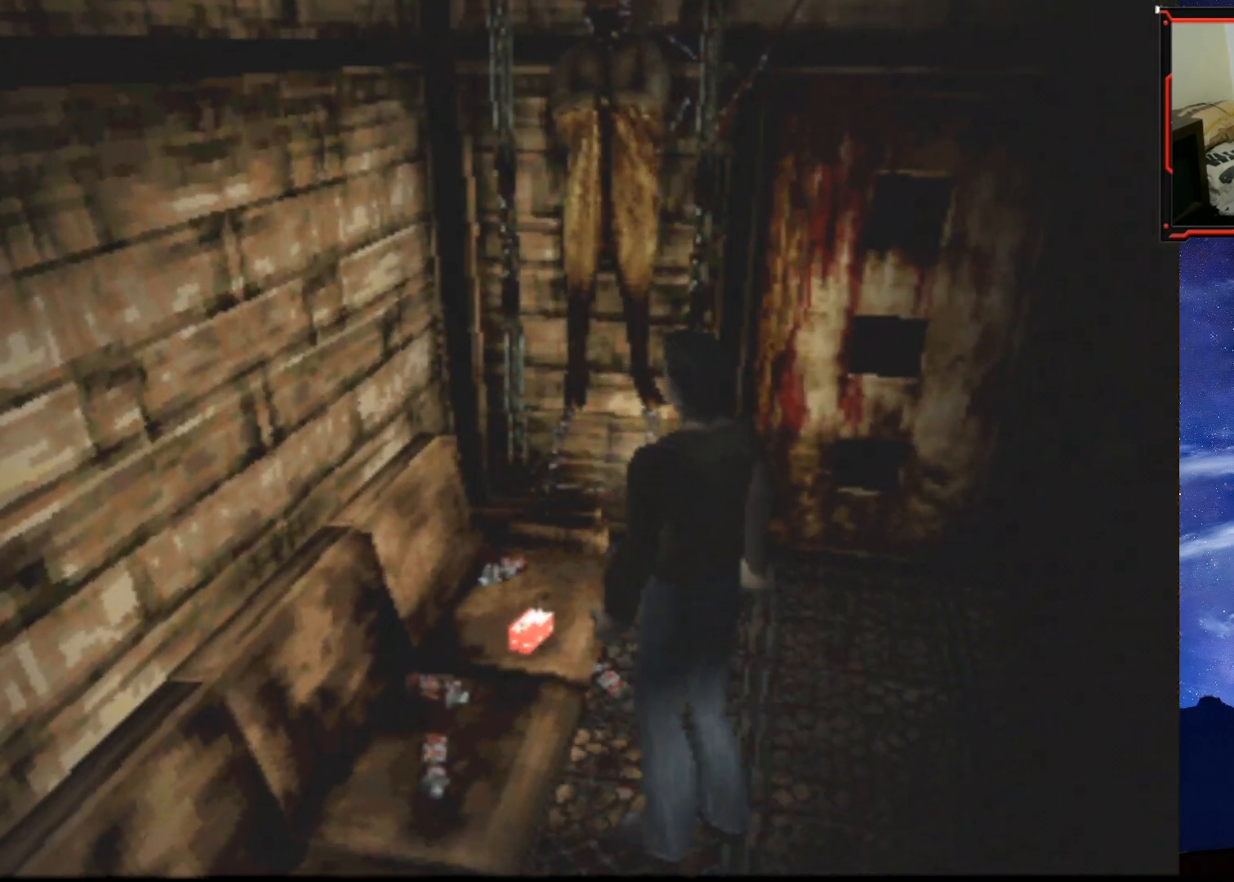
{"buttons": ["DPAD_UP", "DPAD_LEFT"], "right_stick": "center", "events": [[84, "CROSS", "up"], [217, "CROSS", "down"], [300, "CROSS", "up"], [317, "DPAD_UP", "down"], [367, "CROSS", "down"], [451, "CROSS", "up"], [467, "DPAD_LEFT", "down"]]}
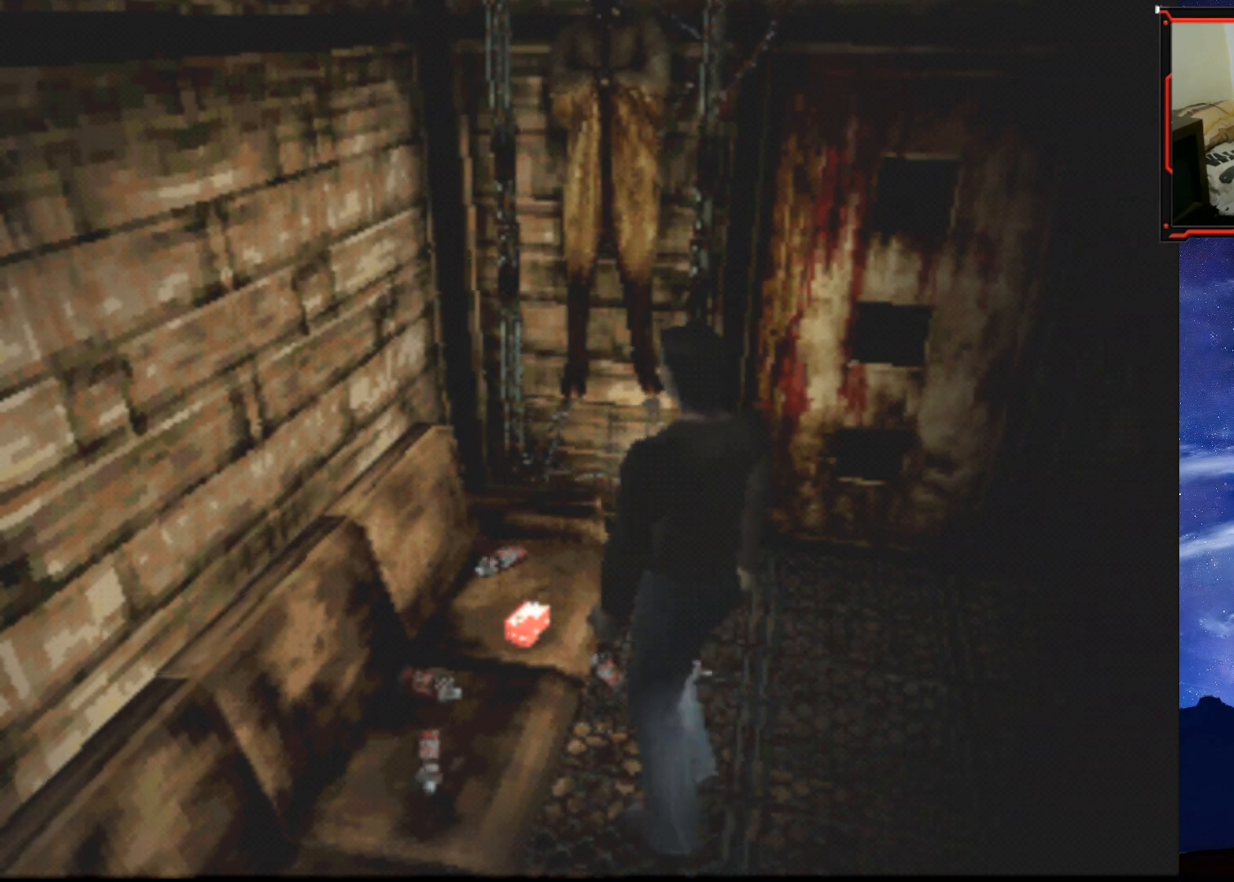
{"buttons": [], "right_stick": "center", "events": [[50, "CROSS", "down"], [150, "CROSS", "up"], [217, "DPAD_LEFT", "up"], [233, "CROSS", "down"], [283, "DPAD_UP", "up"], [317, "CROSS", "up"], [383, "CROSS", "down"], [467, "CROSS", "up"]]}
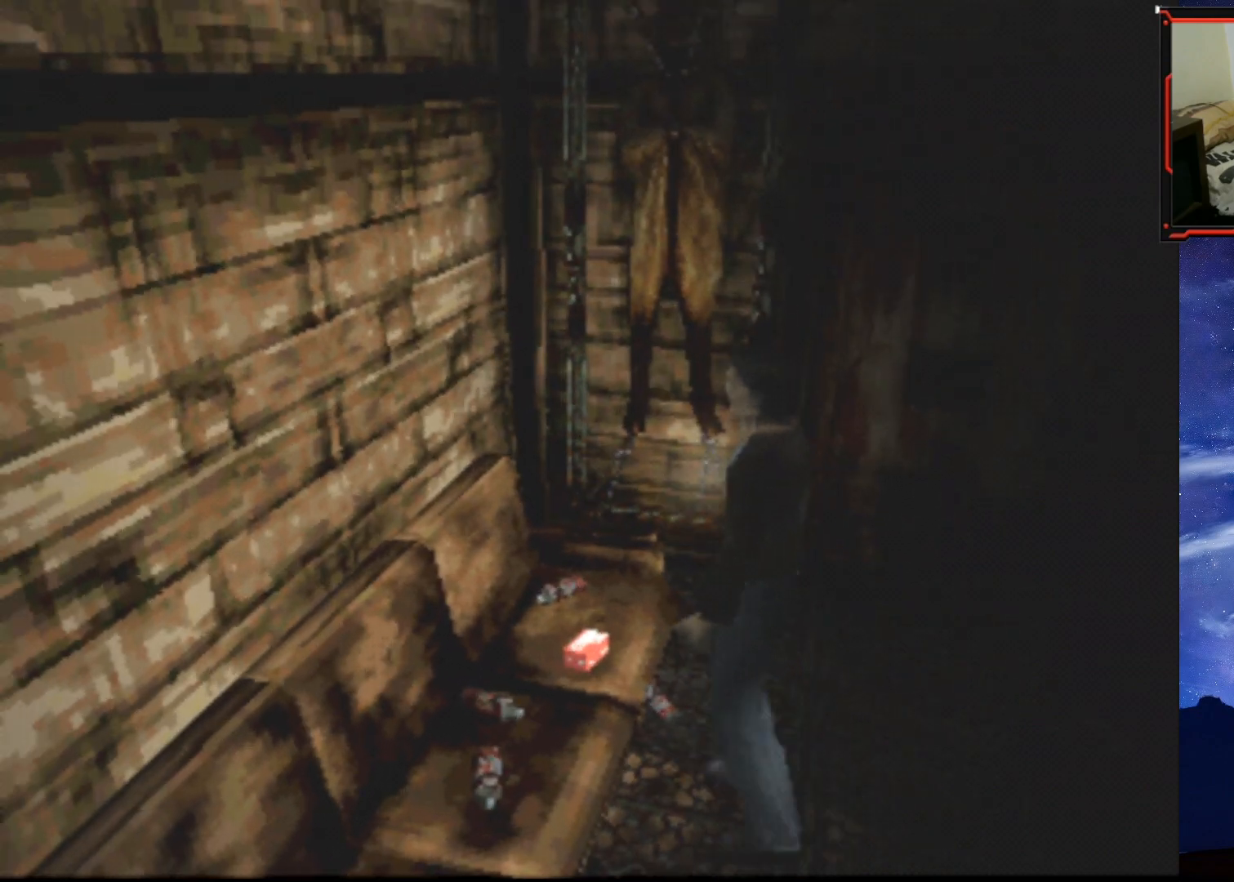
{"buttons": ["CROSS"], "right_stick": "center", "events": [[34, "CROSS", "down"], [150, "DPAD_UP", "down"], [167, "CROSS", "up"], [250, "CROSS", "down"], [317, "CROSS", "up"], [484, "CROSS", "down"], [484, "DPAD_UP", "up"]]}
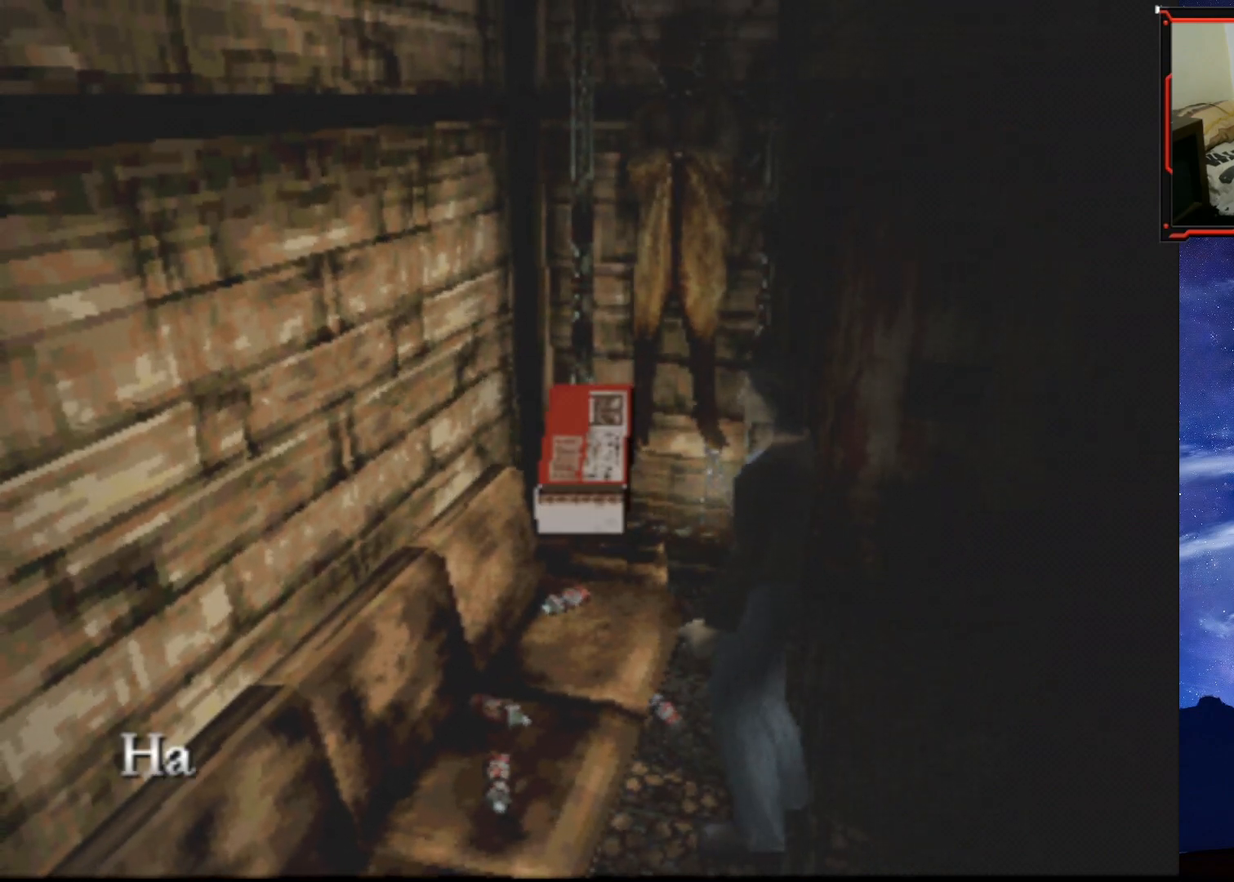
{"buttons": [], "right_stick": "center", "events": [[66, "CROSS", "up"], [133, "CROSS", "down"], [183, "CROSS", "up"], [250, "CROSS", "down"], [300, "CROSS", "up"], [350, "CROSS", "down"], [417, "CROSS", "up"]]}
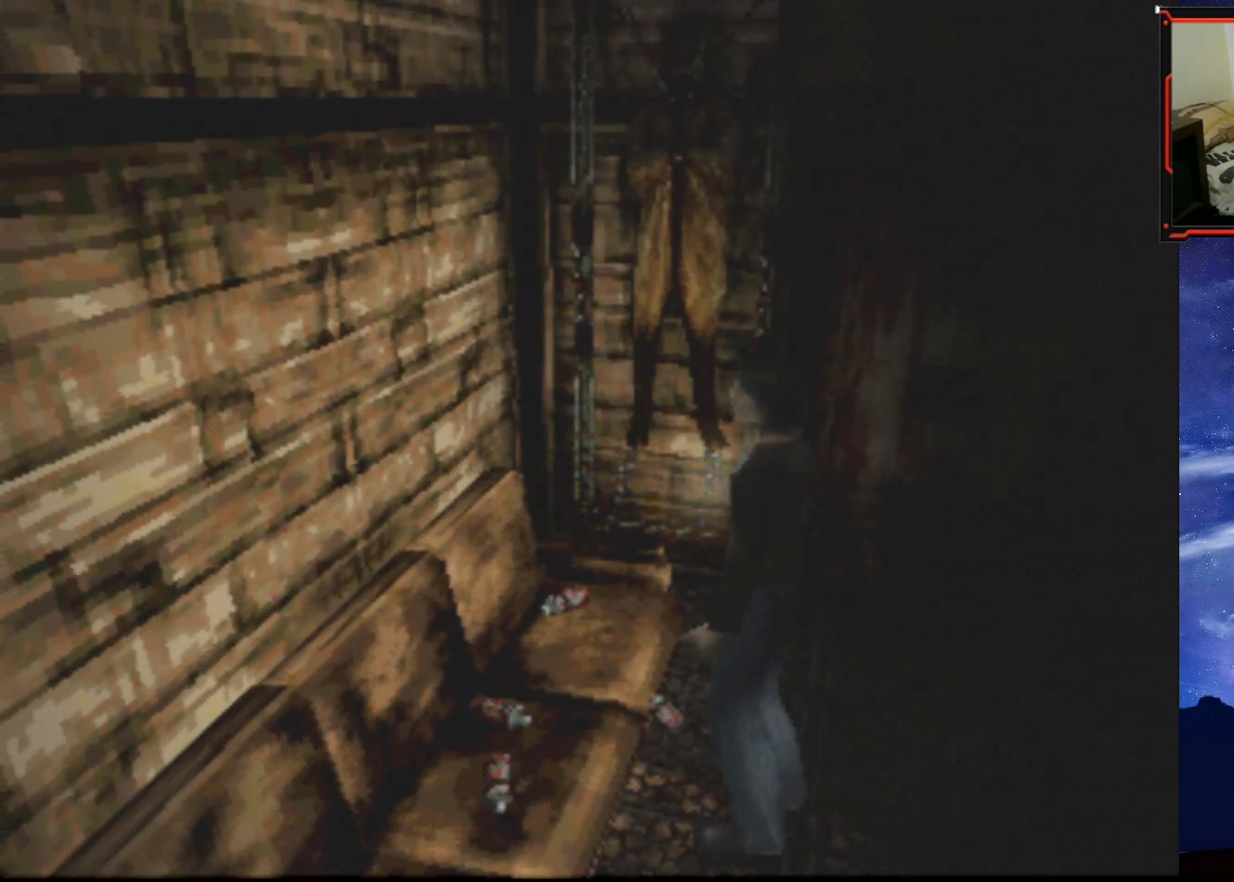
{"buttons": ["DPAD_RIGHT"], "right_stick": "center", "events": [[17, "DPAD_RIGHT", "down"]]}
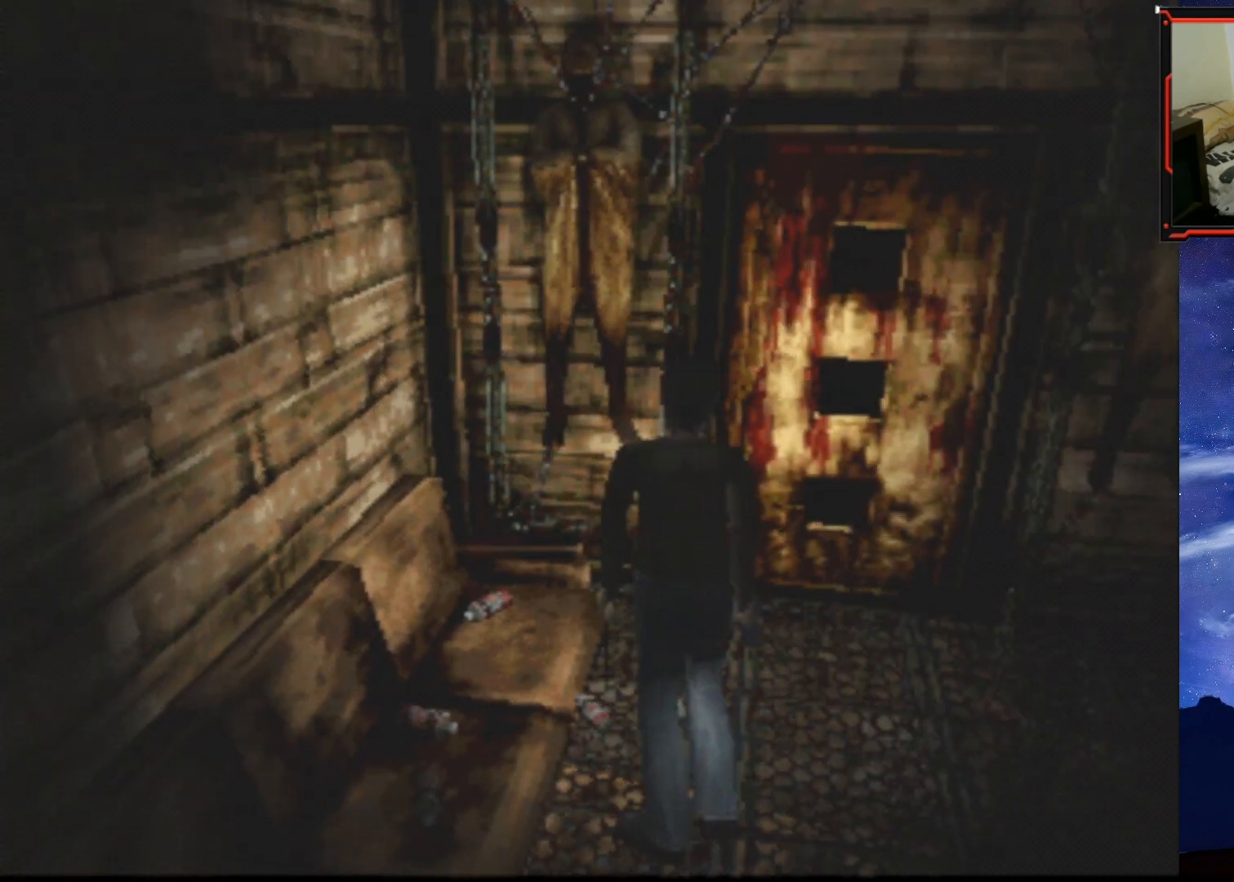
{"buttons": ["SQUARE", "DPAD_UP"], "right_stick": "center", "events": [[16, "DPAD_UP", "down"], [16, "SQUARE", "down"], [100, "DPAD_RIGHT", "up"]]}
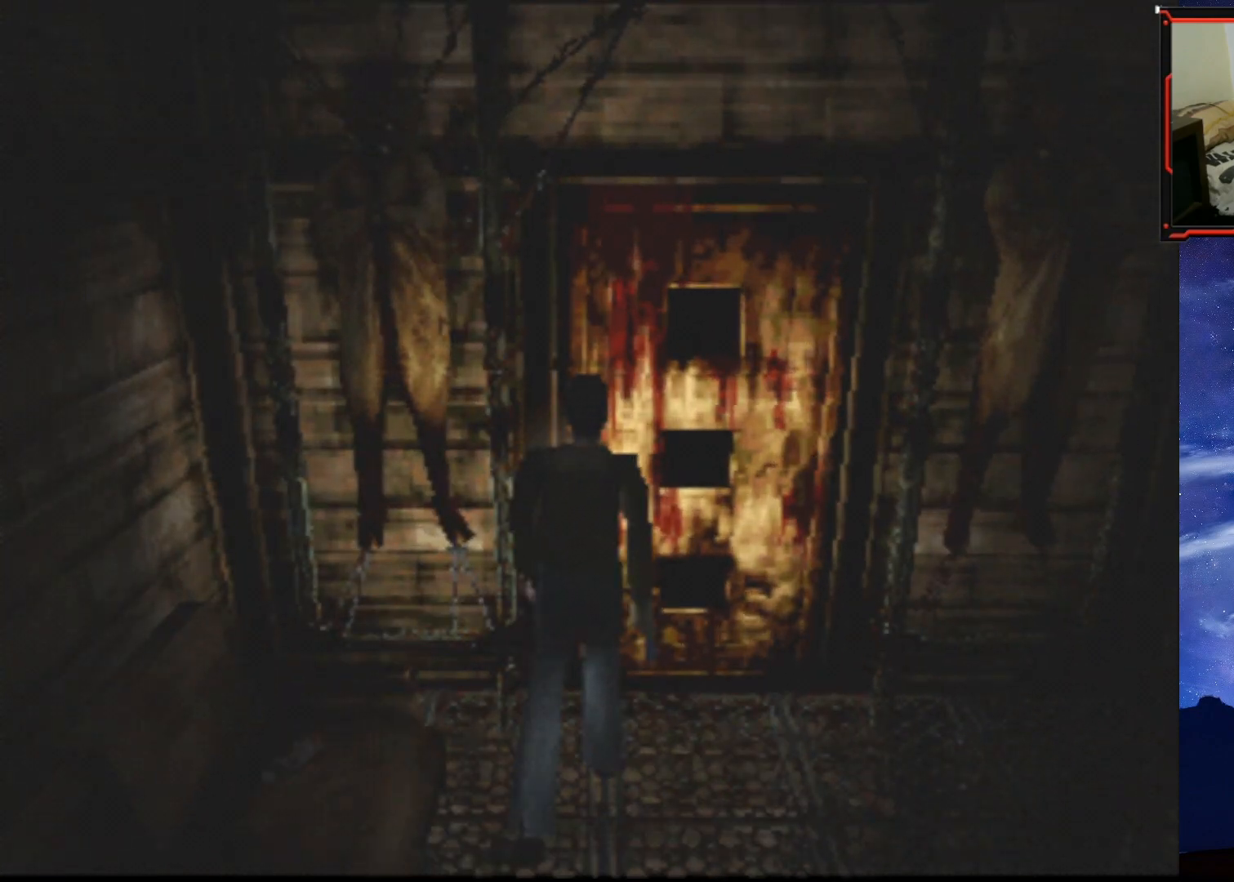
{"buttons": ["DPAD_UP"], "right_stick": "center", "events": [[17, "DPAD_RIGHT", "down"], [100, "CROSS", "down"], [134, "DPAD_RIGHT", "up"], [234, "CROSS", "up"], [300, "CROSS", "down"], [467, "CROSS", "up"], [501, "SQUARE", "up"]]}
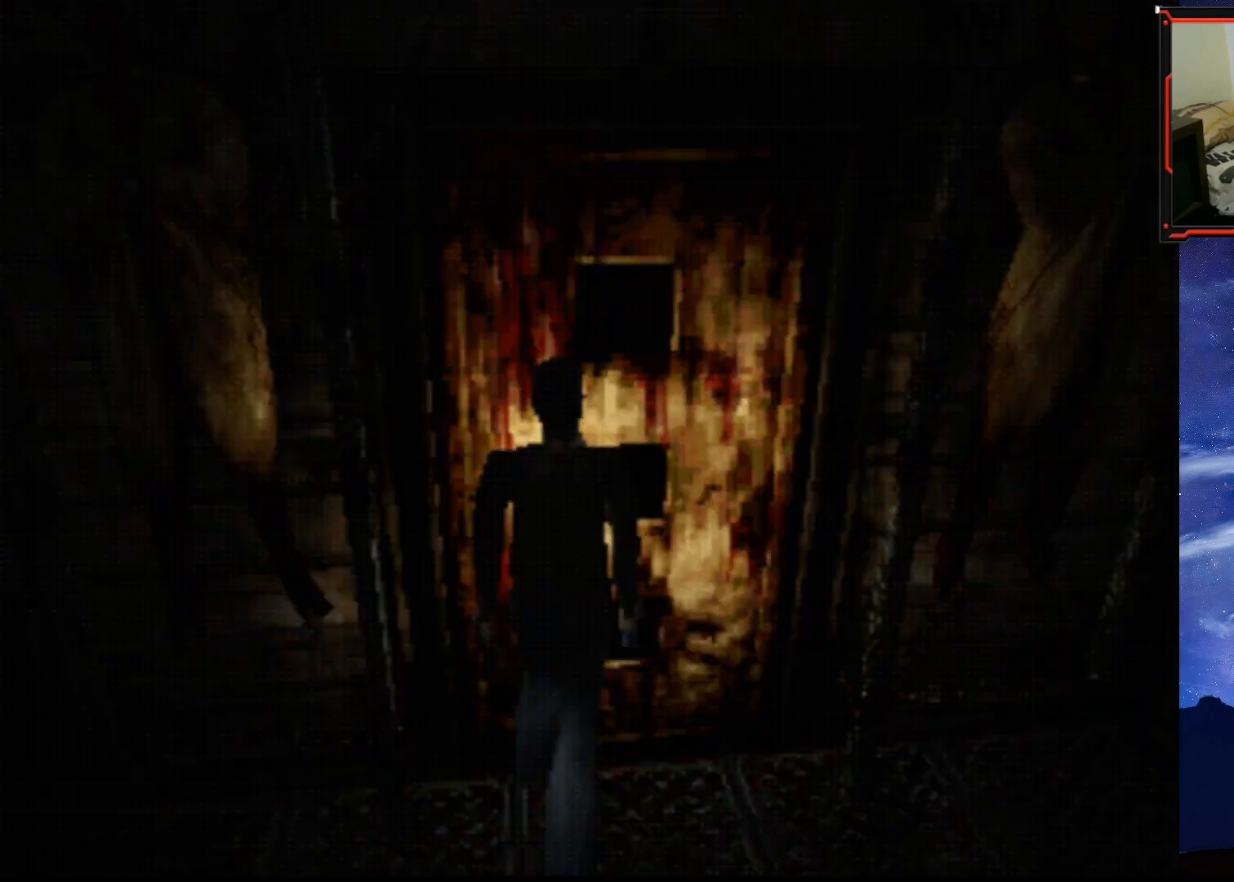
{"buttons": [], "right_stick": "center", "events": [[100, "DPAD_UP", "up"], [116, "CROSS", "down"], [233, "CROSS", "up"]]}